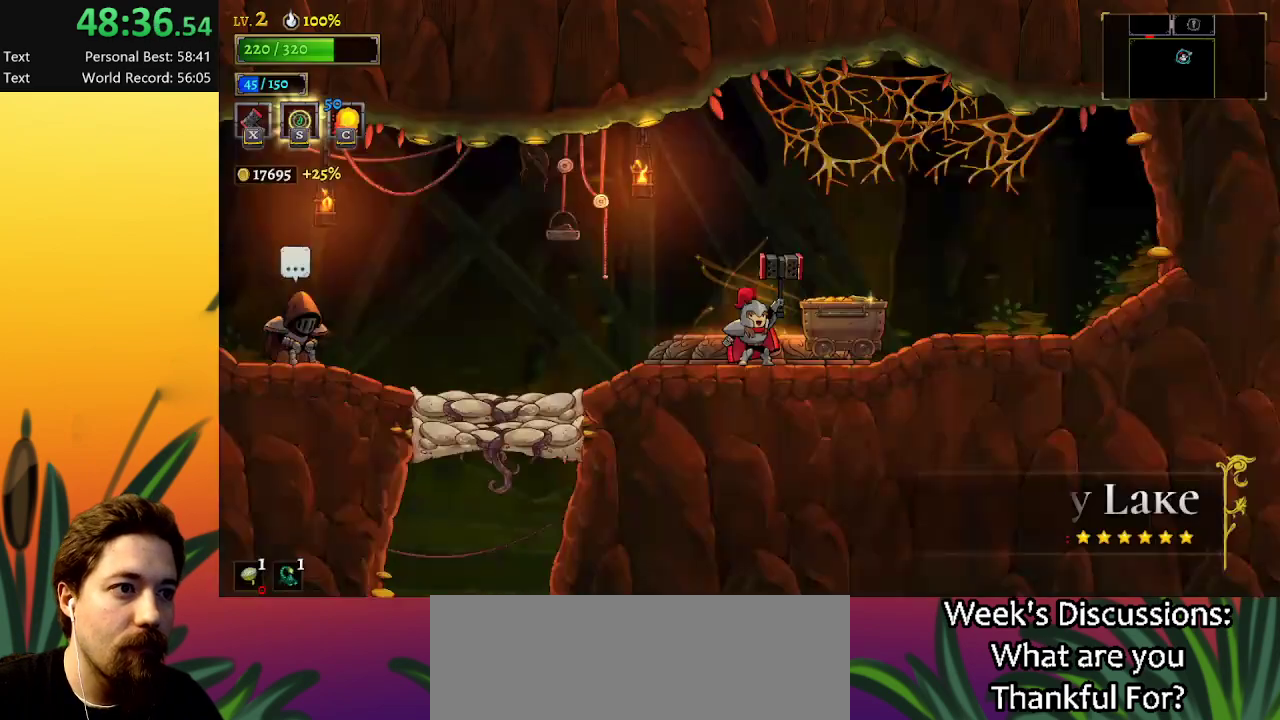
Gameplay with keyboard; each line is a JSON object with the keys held at the frame after it. "events" lists presses ("down") and releases ("up") of "a", "c", "d", "down", "left", "right", "s", "up", "x" and "z" between this image and that frame as [ms after this image, input, new state], when the widget could be followed in between. No other keys are recorded. Mouse input is not recorded.
{"keys": ["left"], "events": [[367, "left", "down"], [417, "x", "down"], [450, "x", "up"]]}
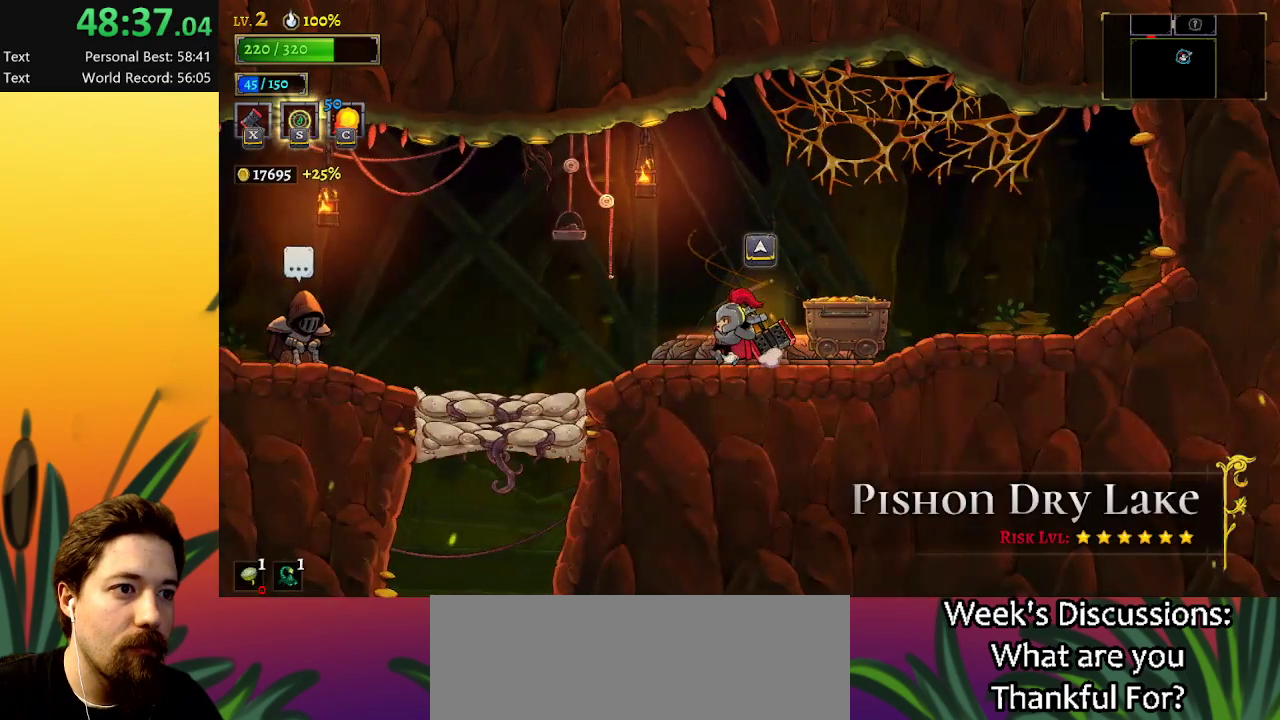
{"keys": ["a", "left"], "events": [[284, "a", "down"]]}
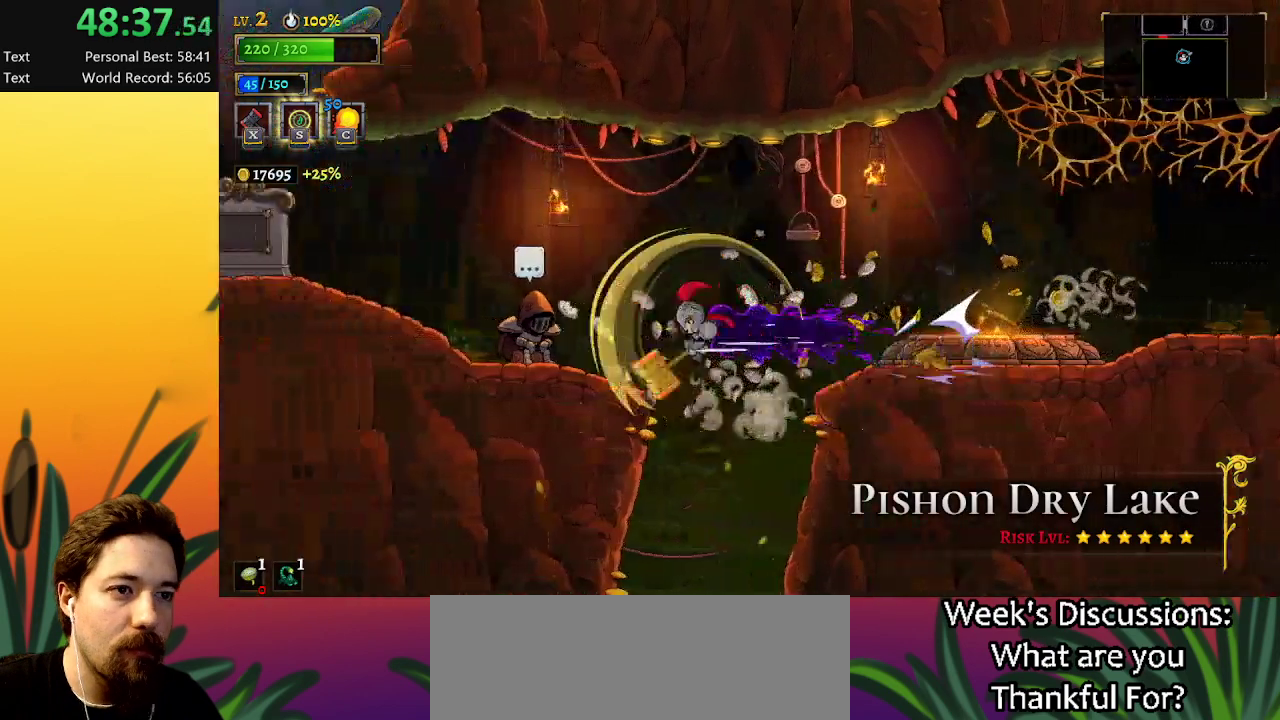
{"keys": [], "events": [[250, "a", "up"], [350, "left", "up"], [350, "up", "down"], [484, "up", "up"]]}
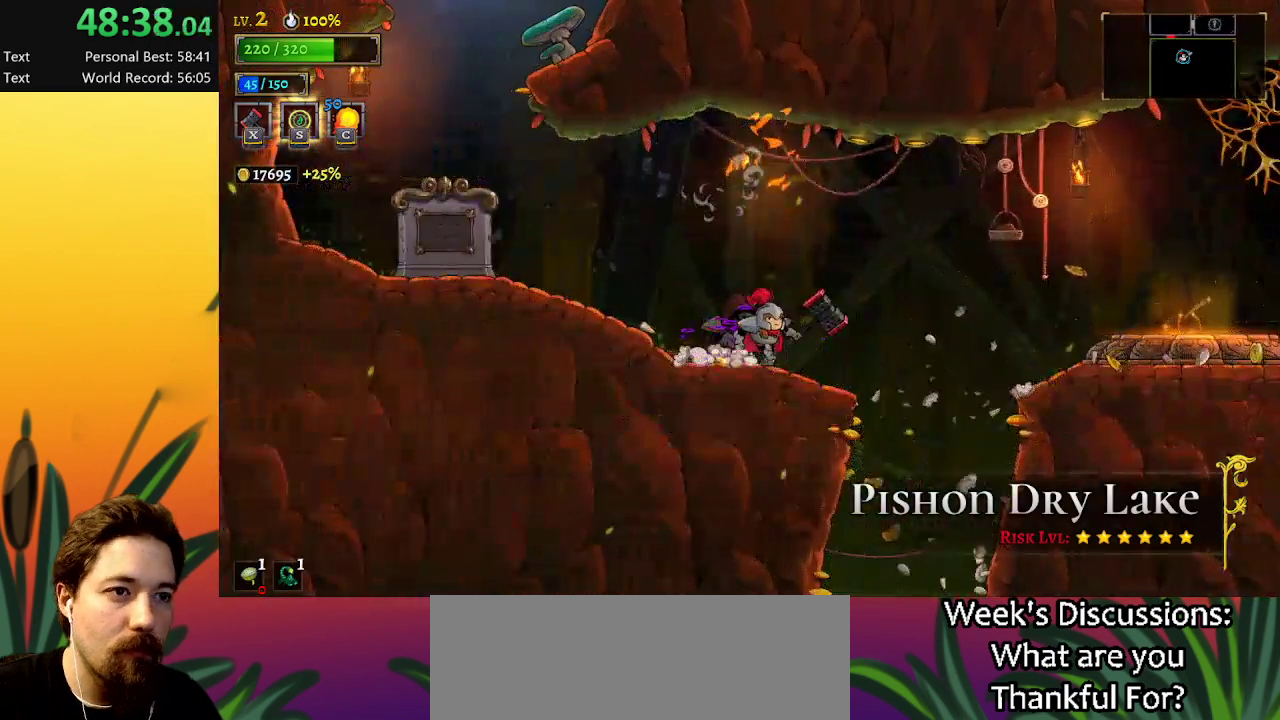
{"keys": [], "events": []}
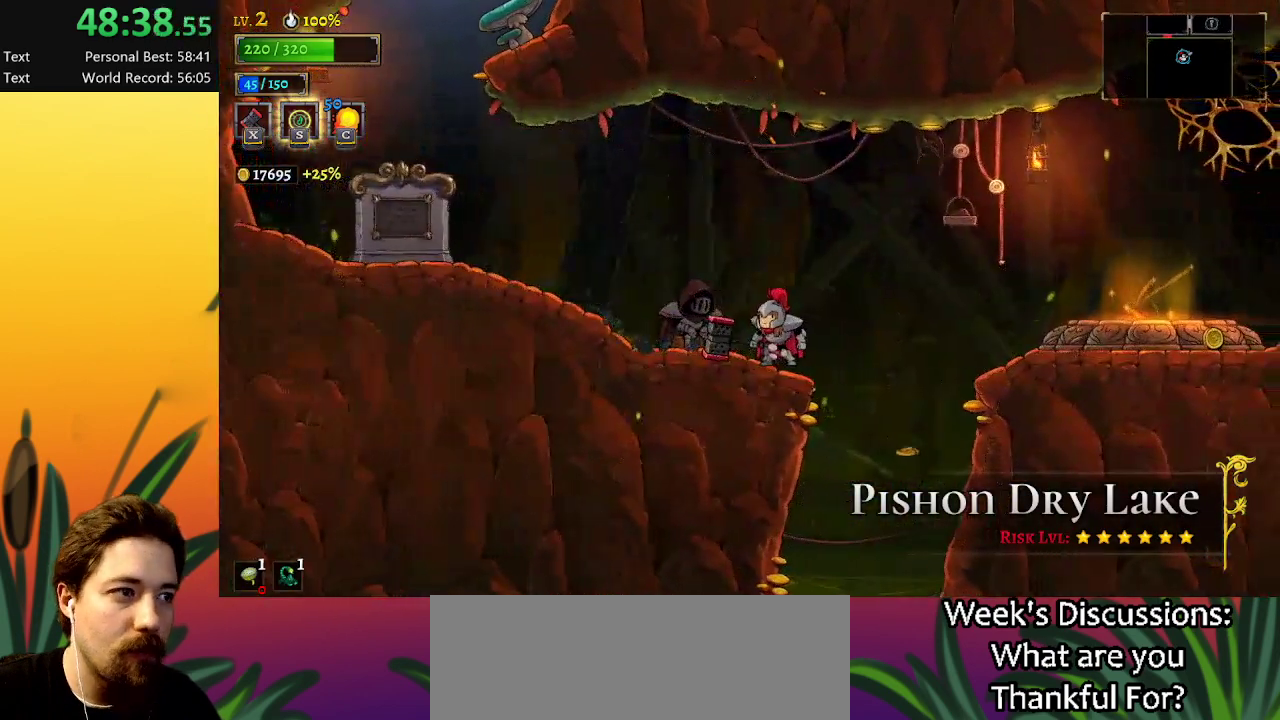
{"keys": [], "events": []}
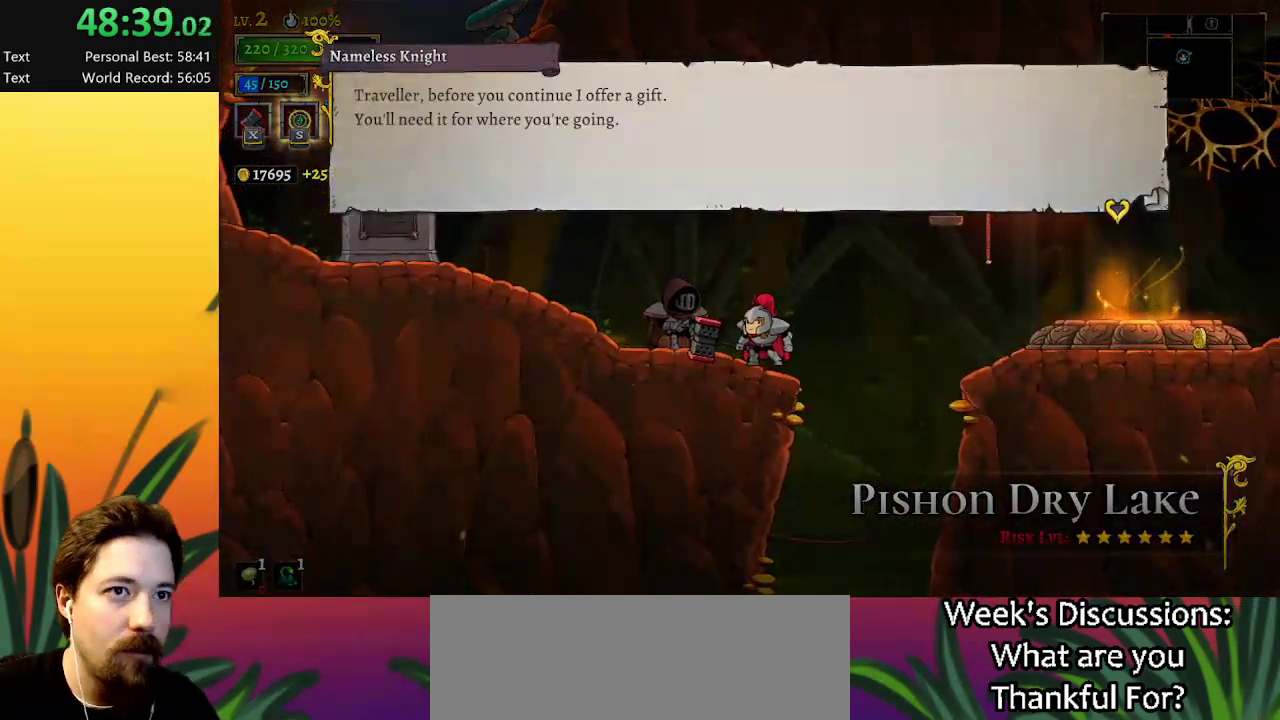
{"keys": [], "events": []}
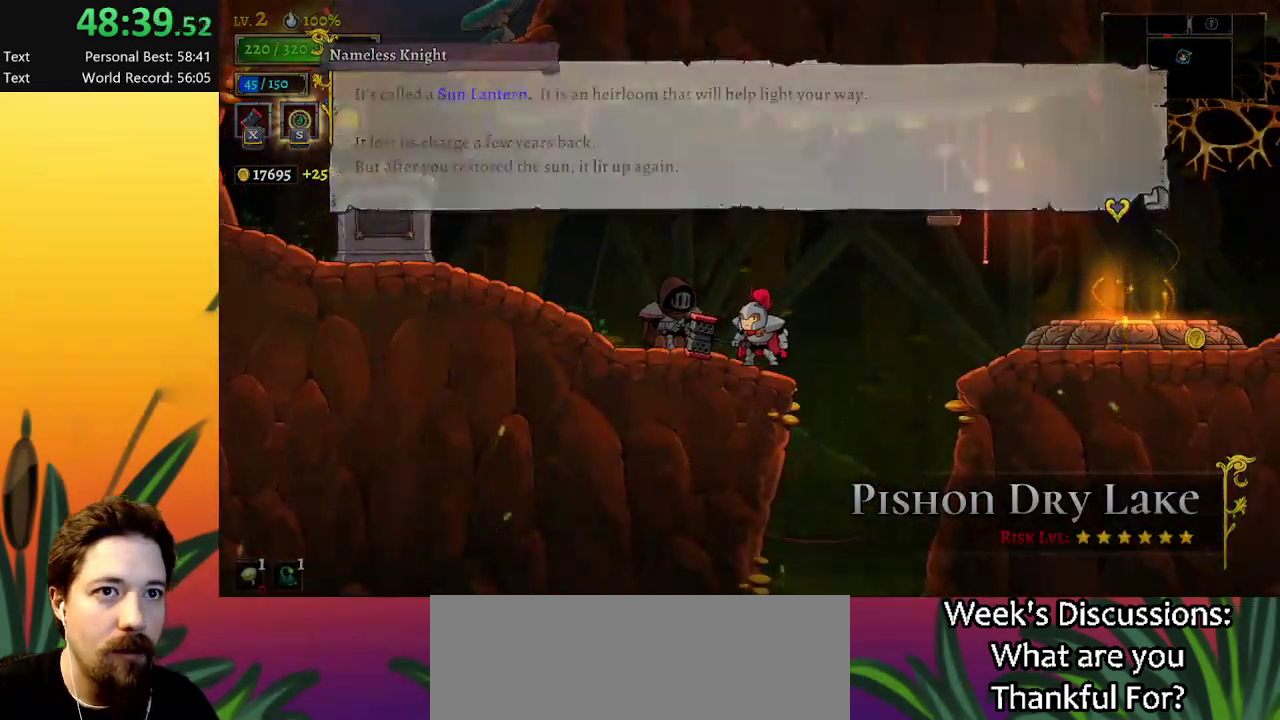
{"keys": [], "events": []}
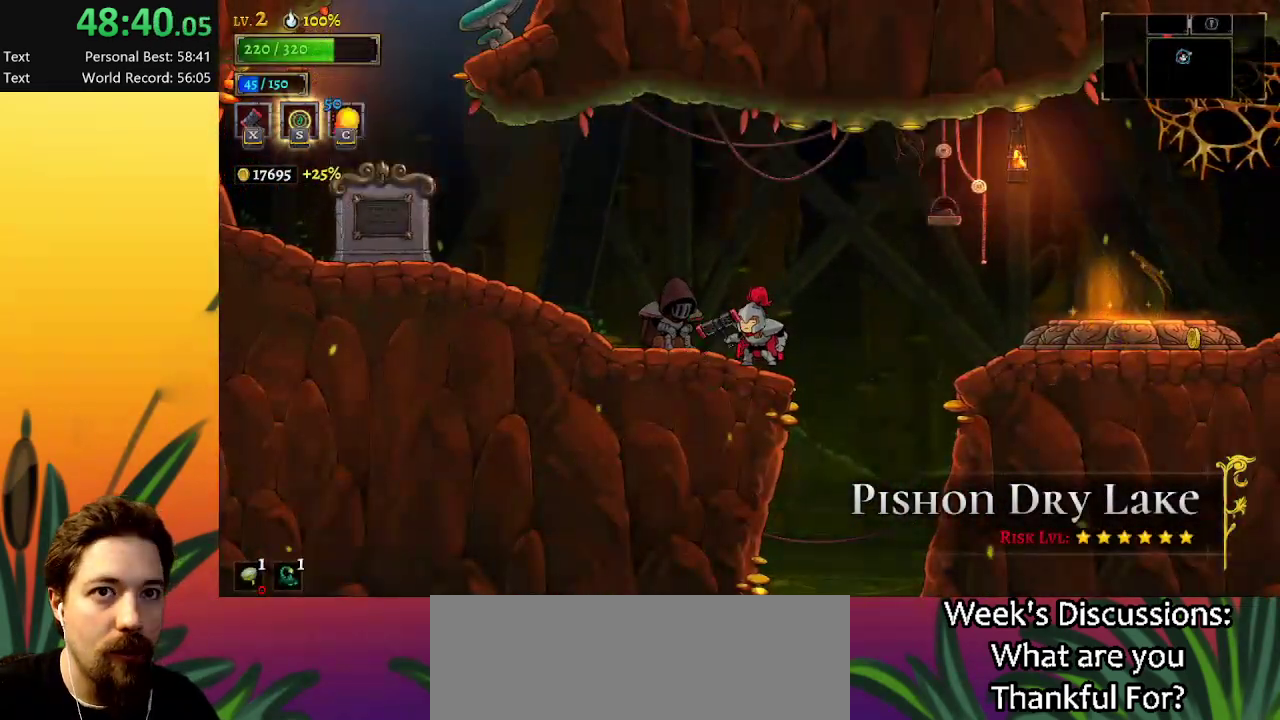
{"keys": [], "events": []}
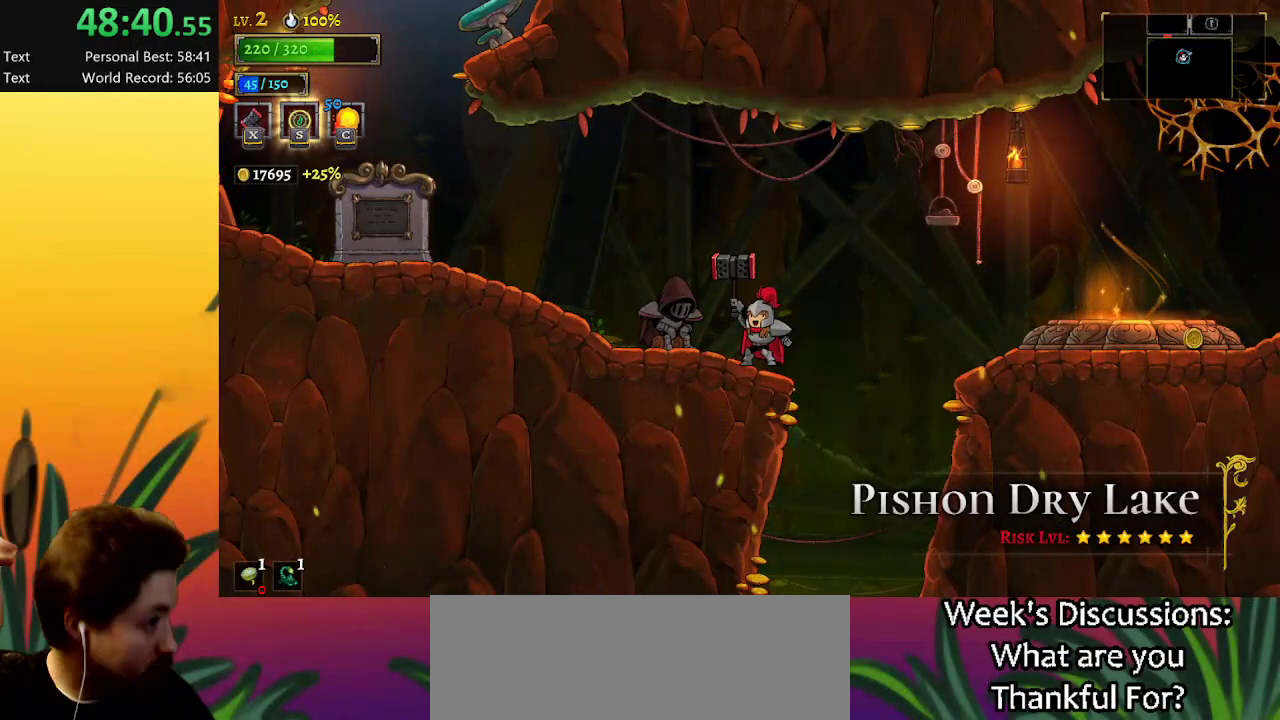
{"keys": [], "events": []}
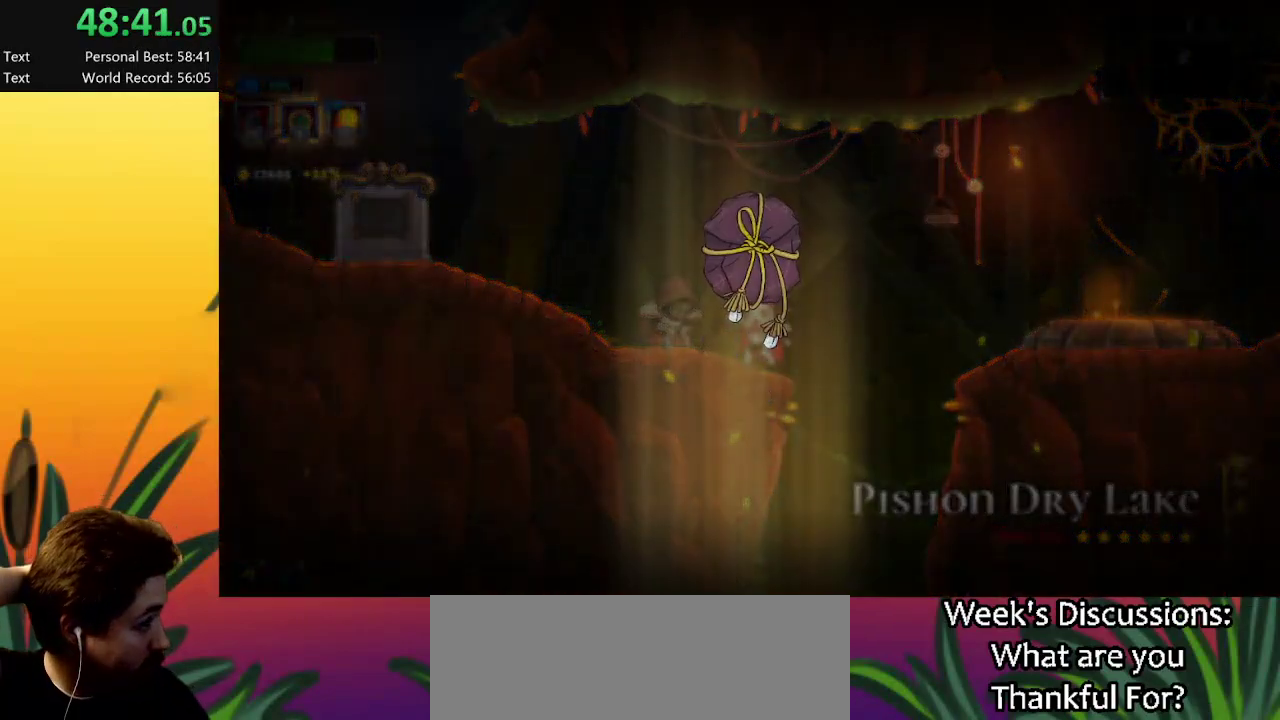
{"keys": [], "events": []}
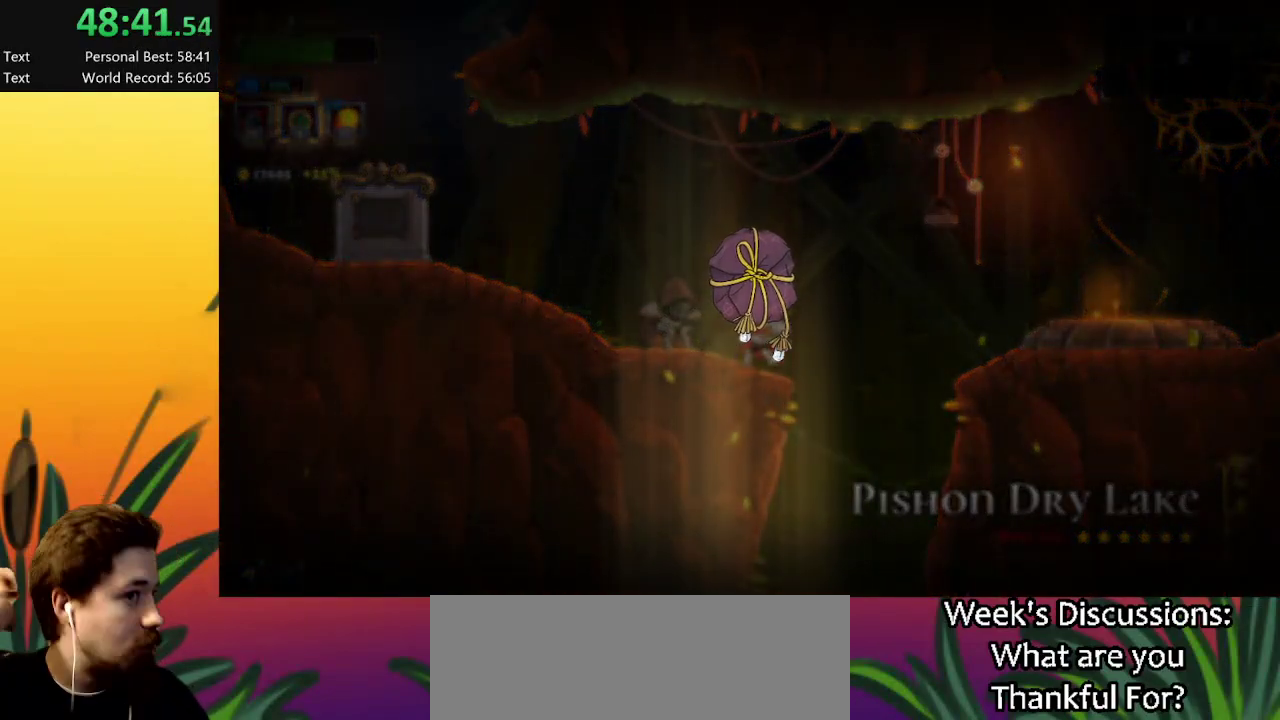
{"keys": ["right"], "events": [[350, "right", "down"]]}
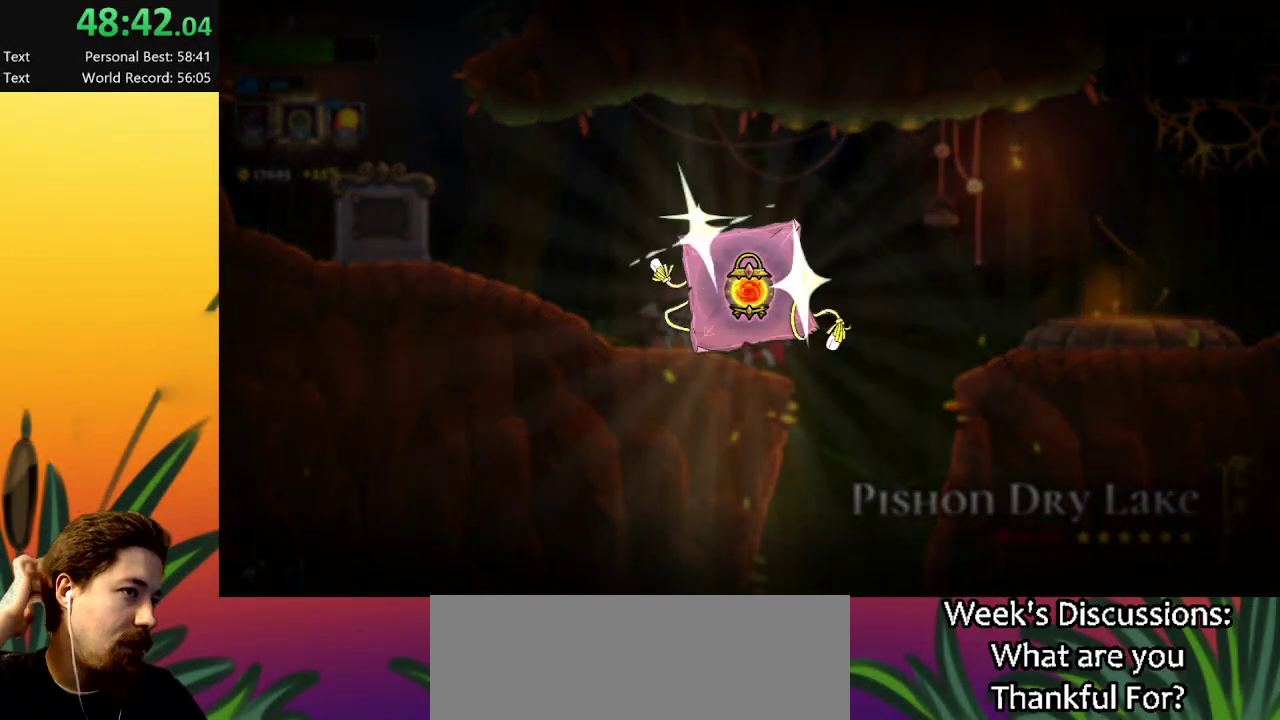
{"keys": ["right"], "events": []}
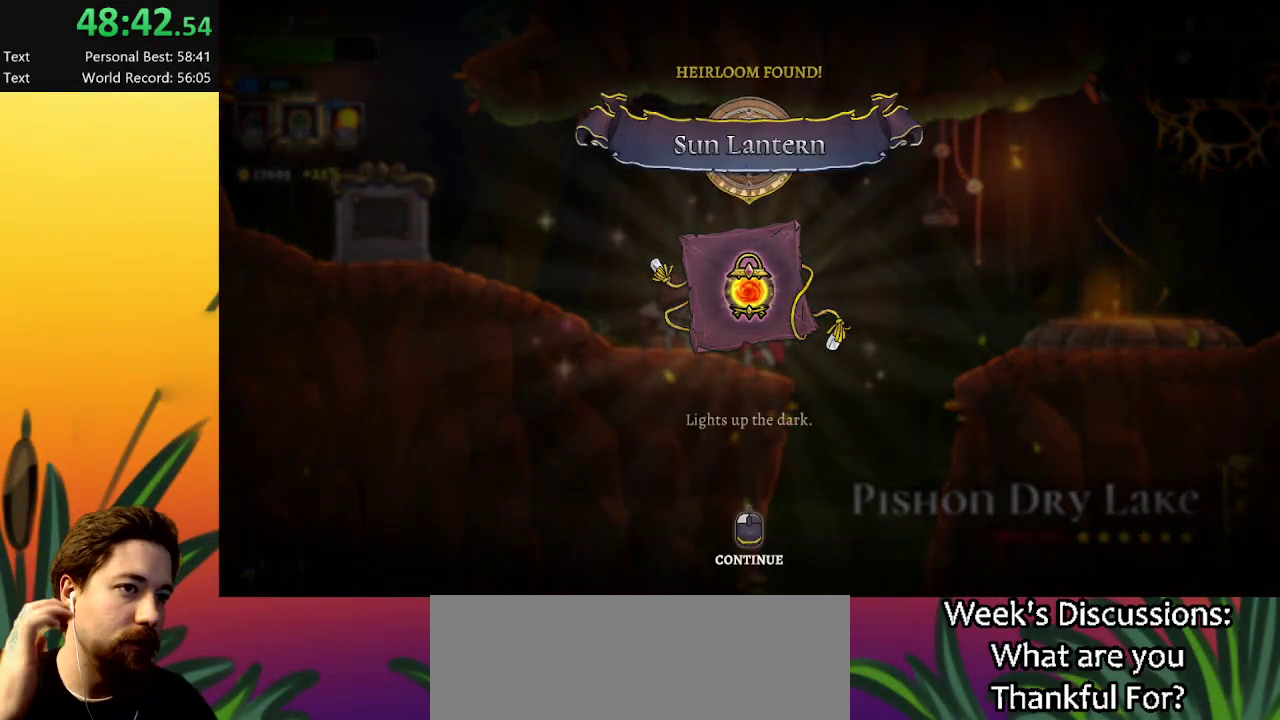
{"keys": [], "events": [[284, "right", "up"]]}
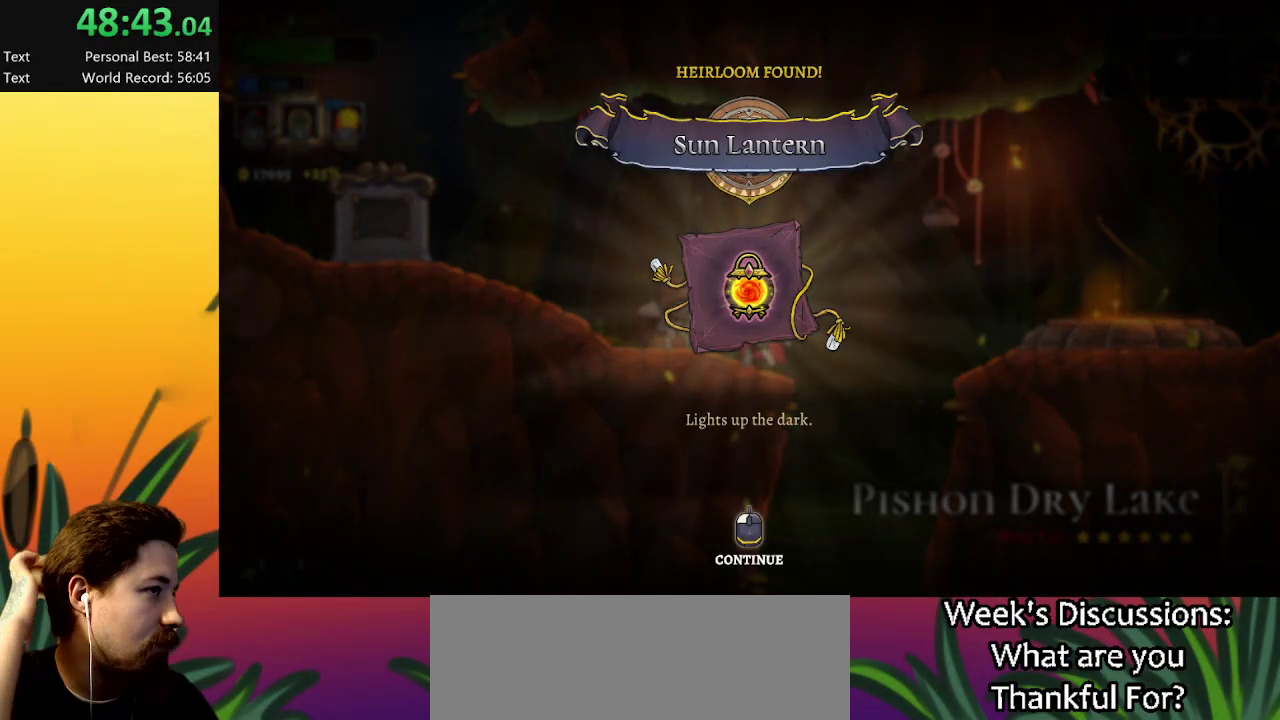
{"keys": ["right"], "events": [[484, "right", "down"]]}
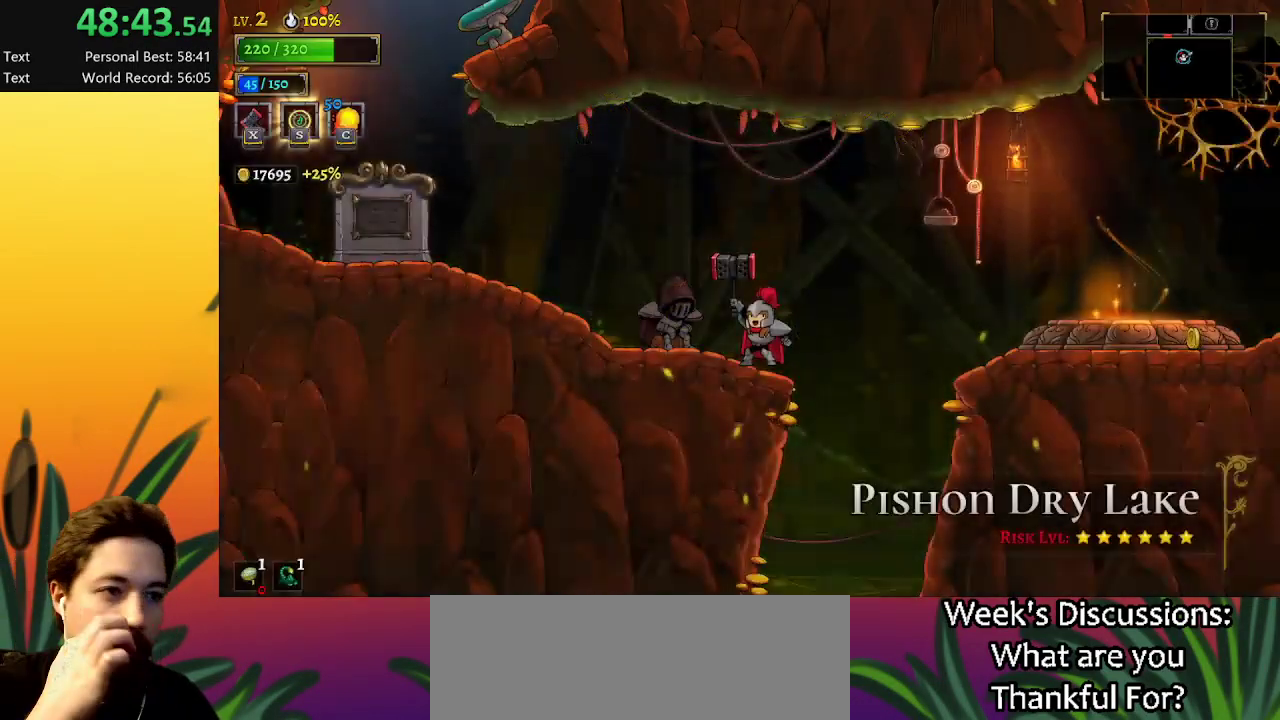
{"keys": ["right"], "events": []}
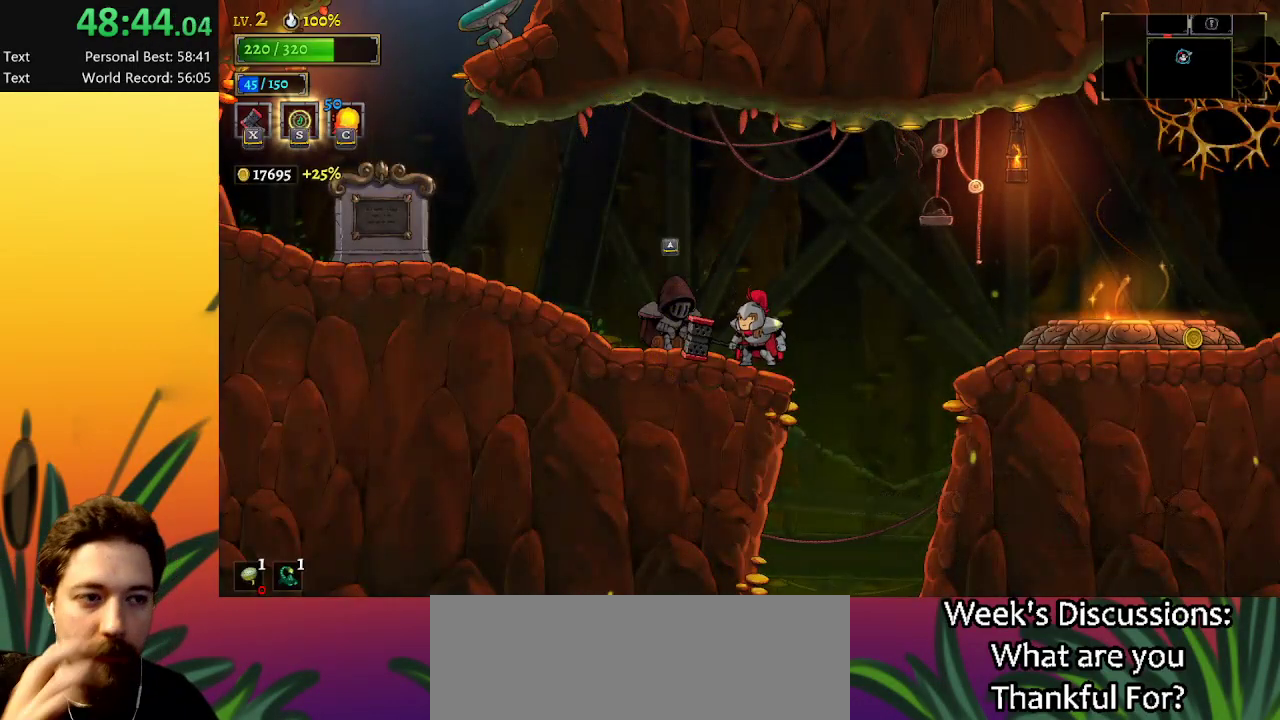
{"keys": [], "events": [[434, "right", "up"]]}
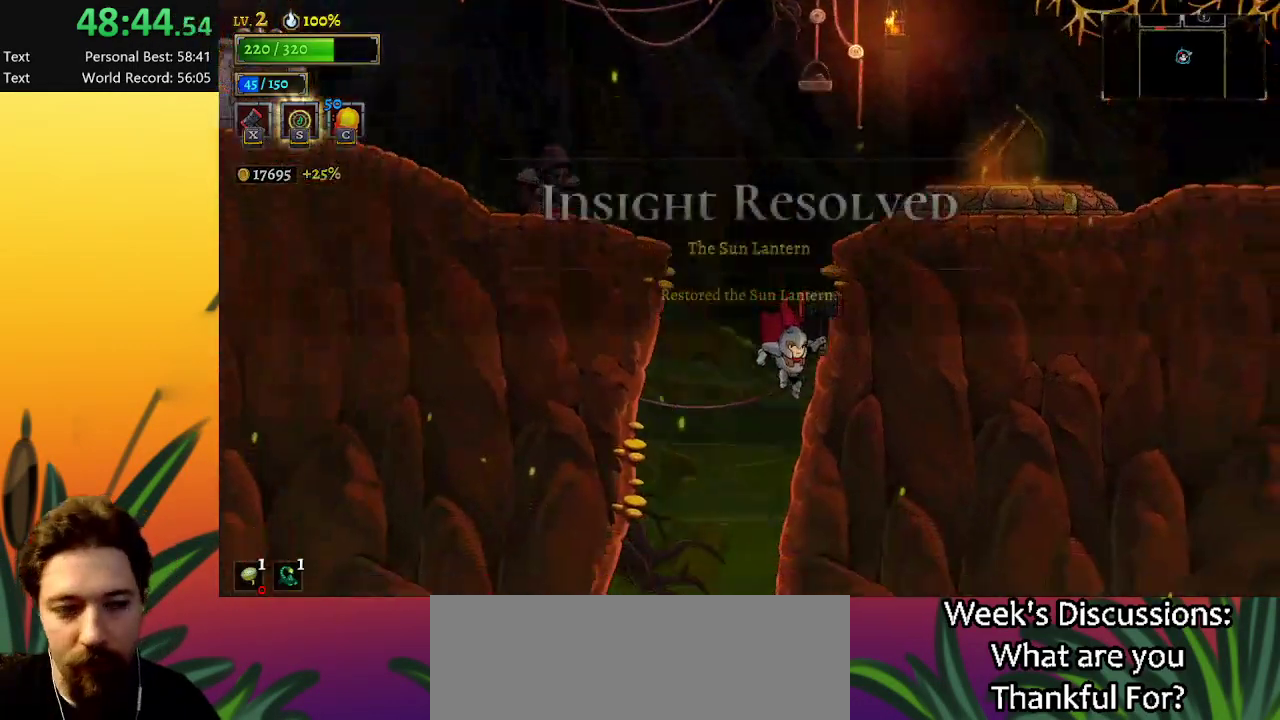
{"keys": [], "events": []}
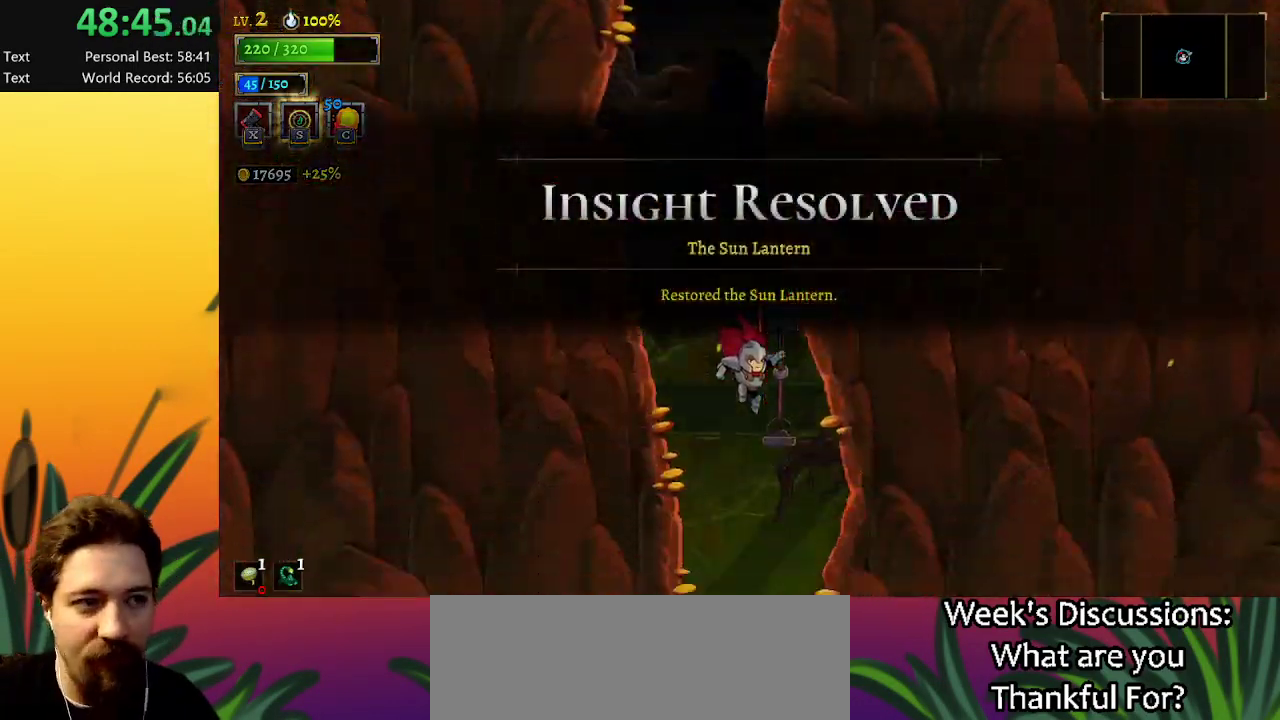
{"keys": ["right"], "events": [[384, "right", "down"]]}
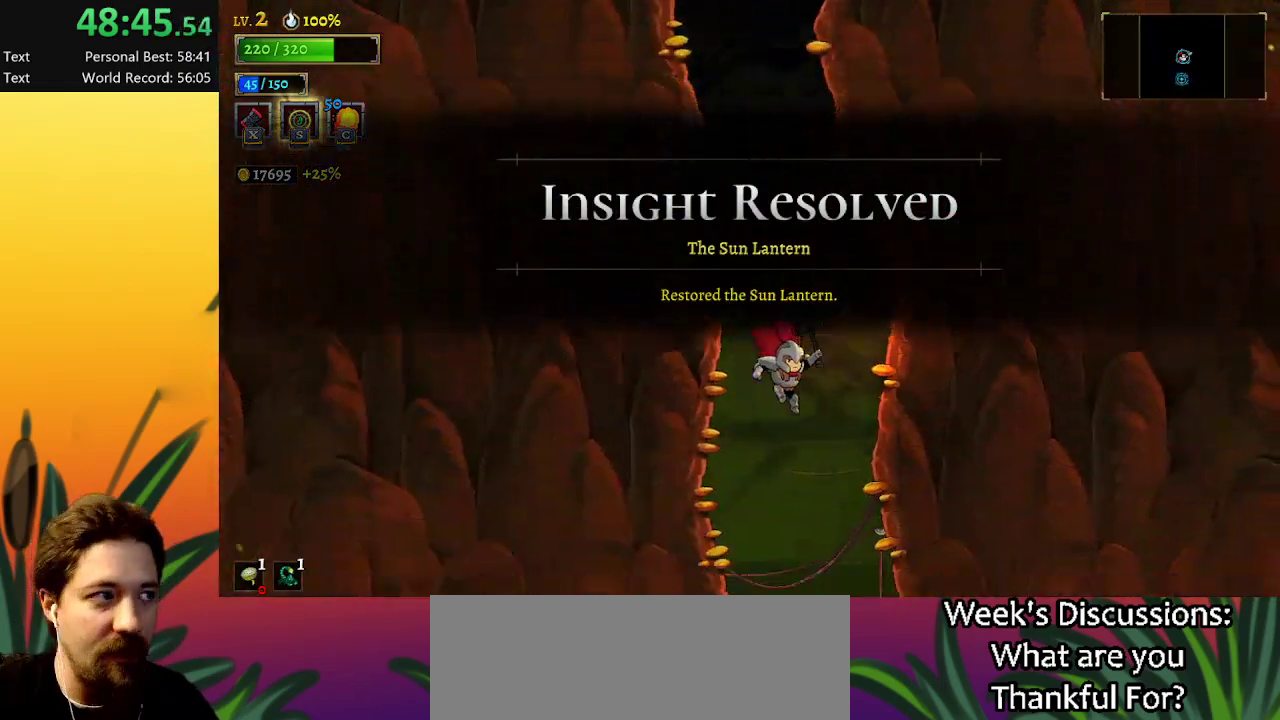
{"keys": [], "events": [[300, "right", "up"]]}
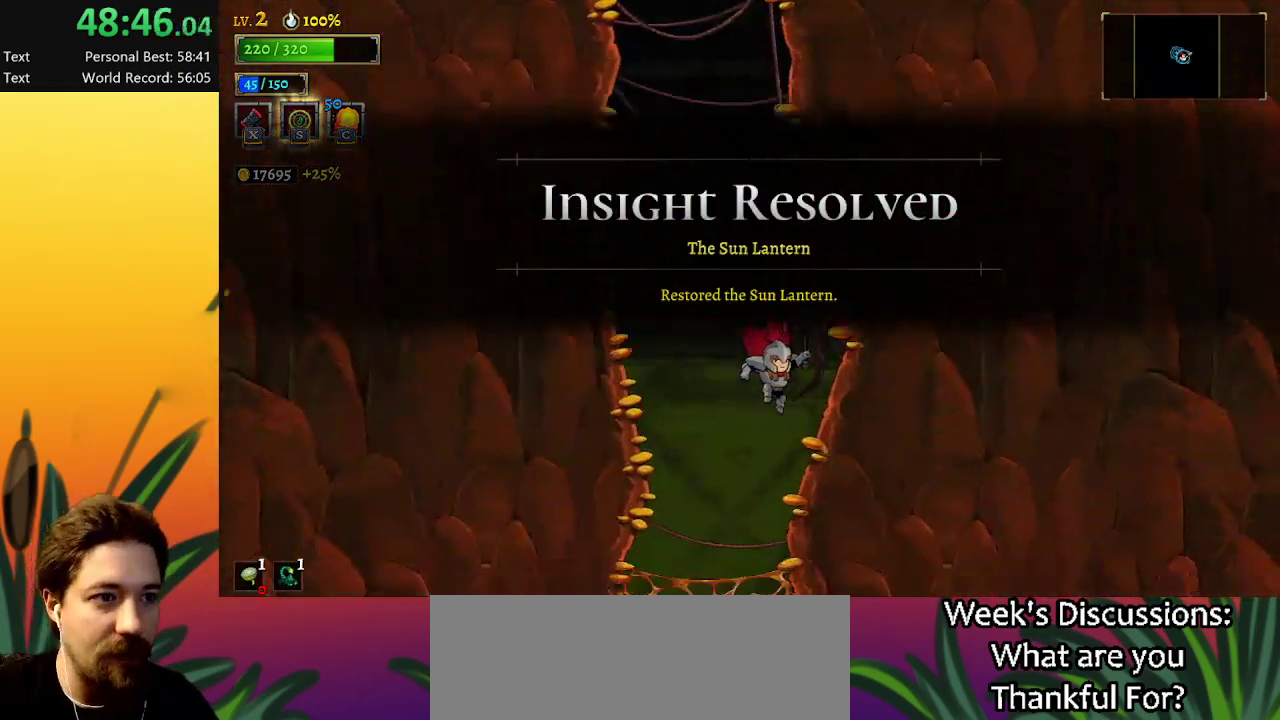
{"keys": ["right"], "events": [[267, "right", "down"]]}
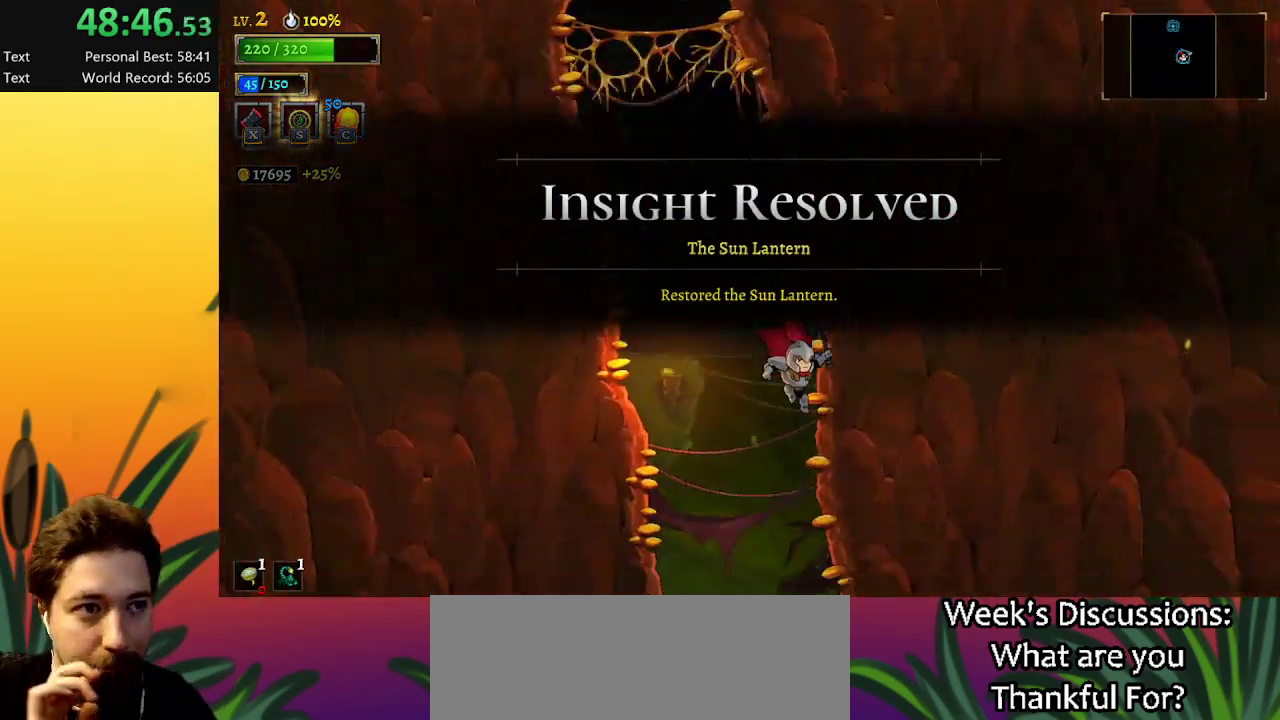
{"keys": [], "events": [[50, "right", "up"]]}
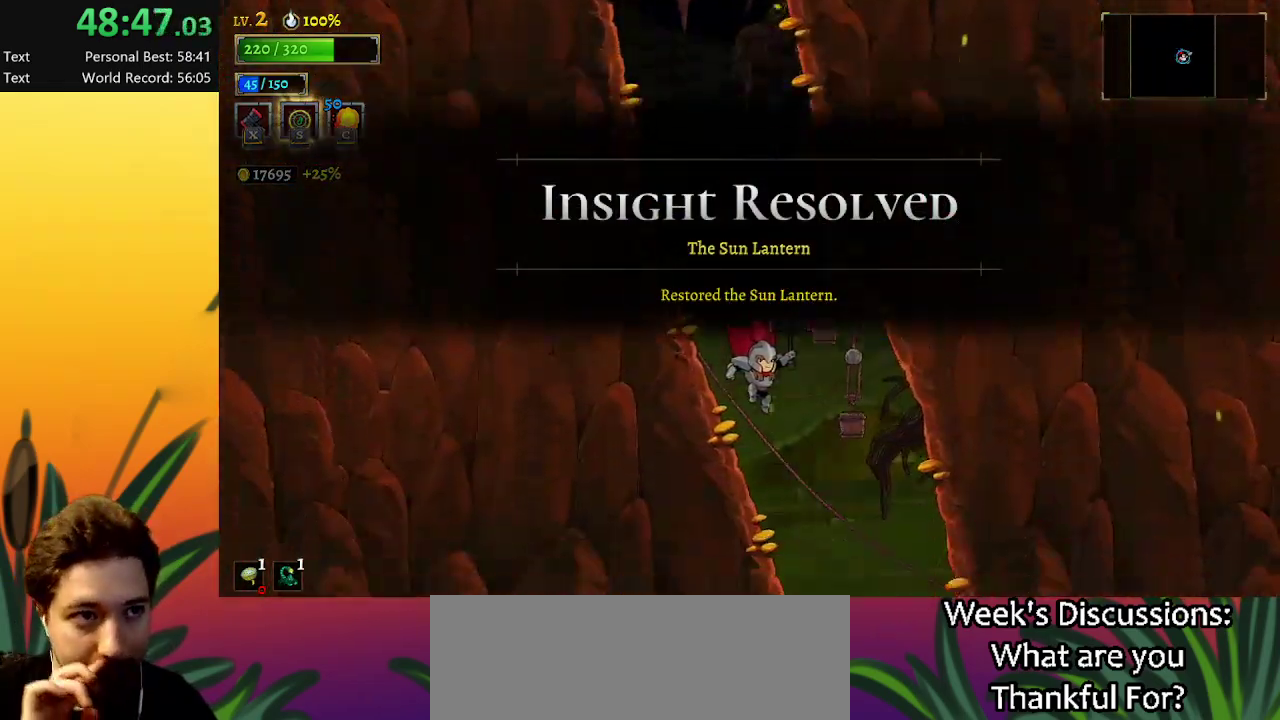
{"keys": ["right"], "events": [[34, "right", "down"]]}
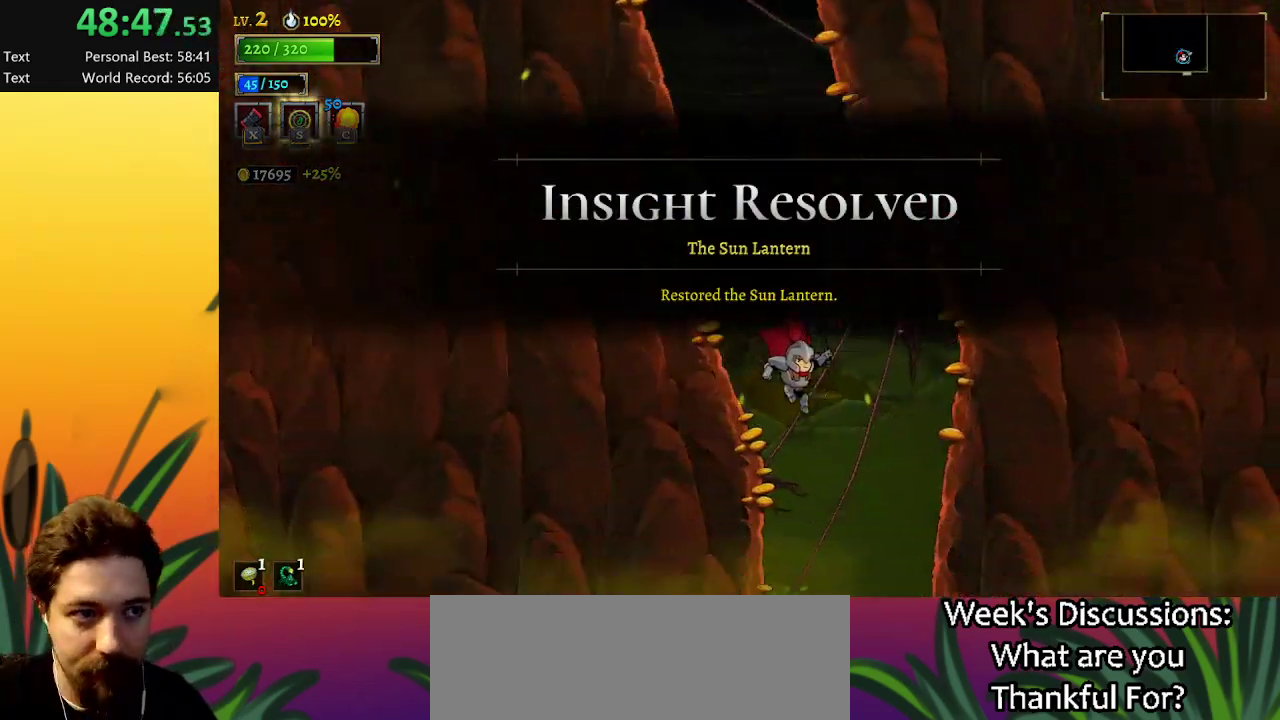
{"keys": [], "events": [[284, "right", "up"]]}
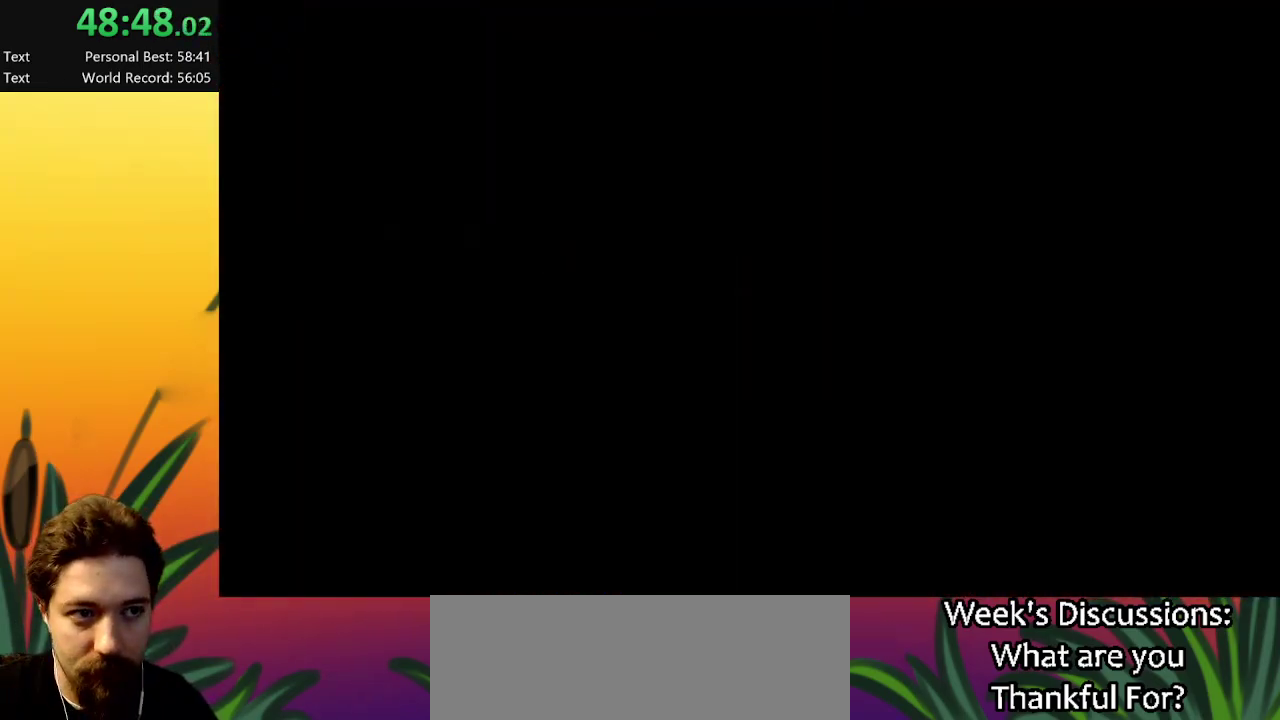
{"keys": [], "events": []}
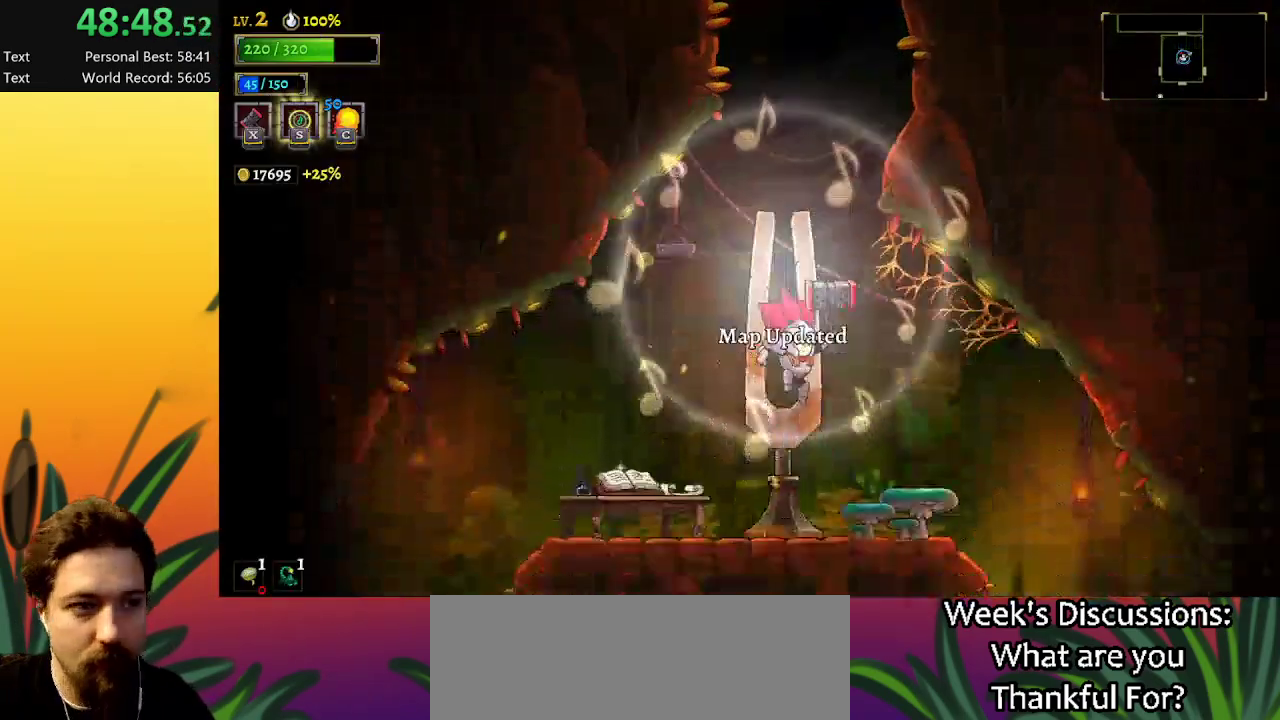
{"keys": [], "events": []}
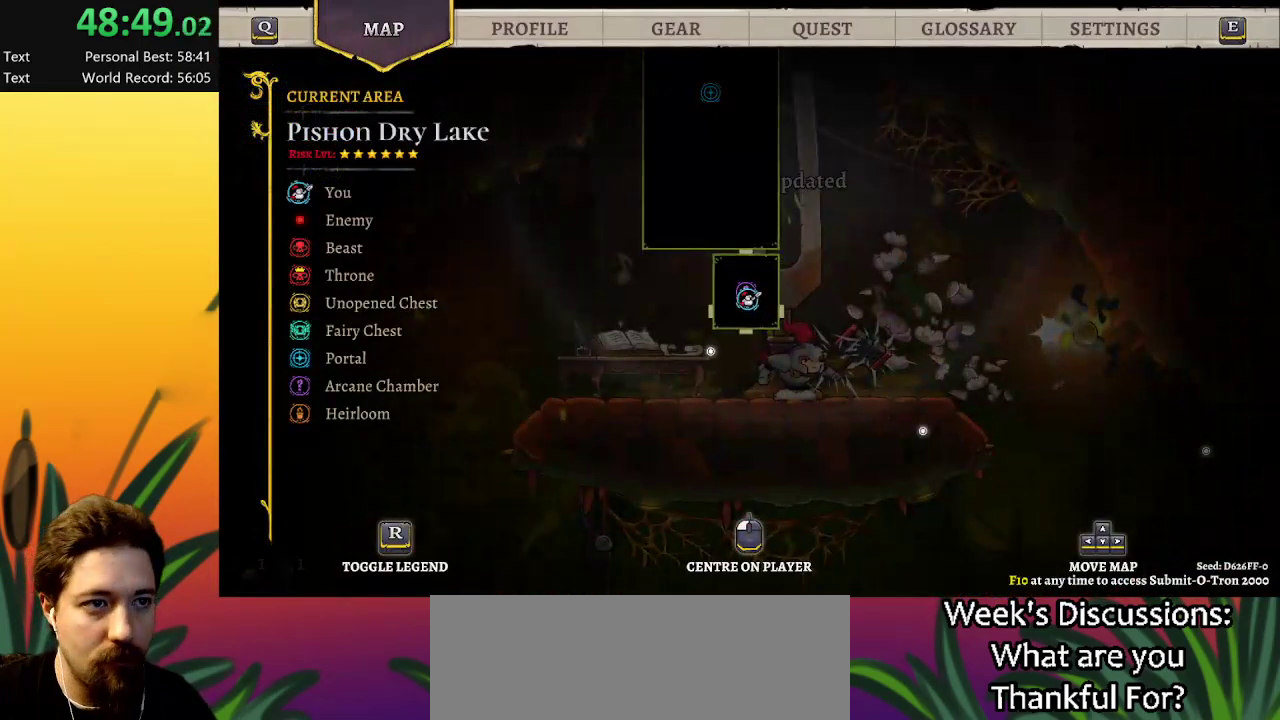
{"keys": [], "events": [[134, "down", "down"], [367, "down", "up"]]}
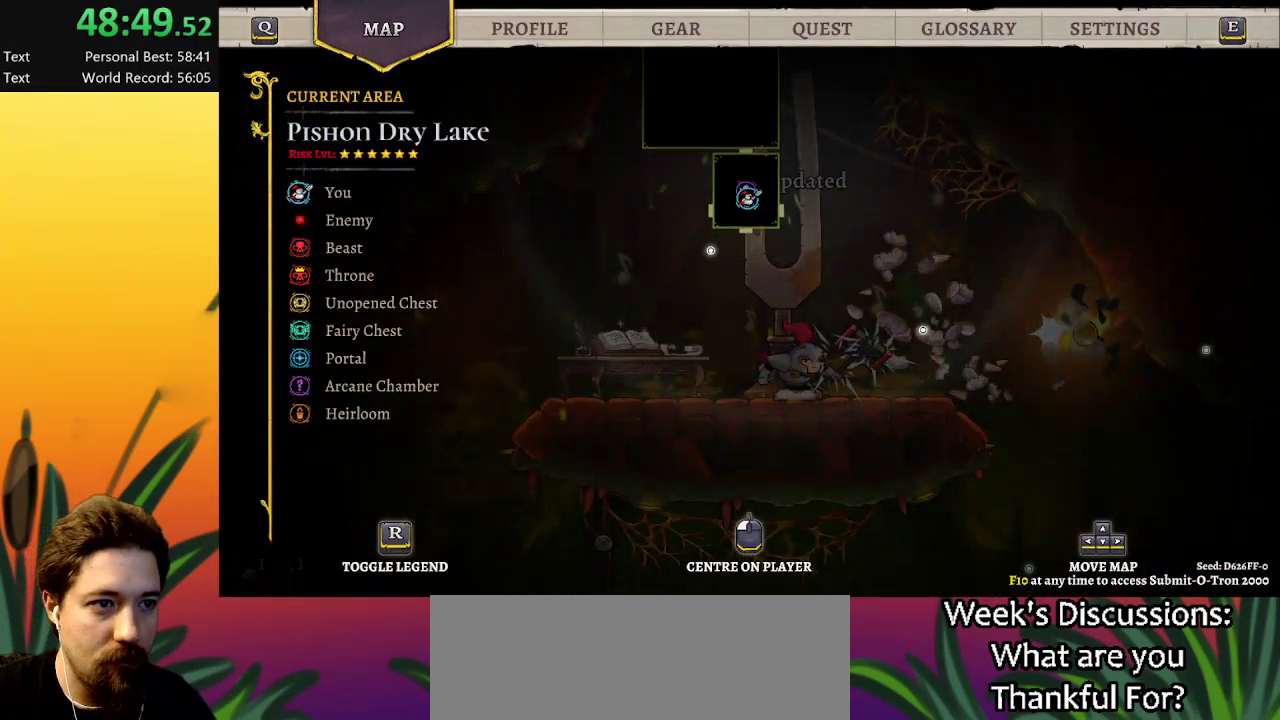
{"keys": [], "events": []}
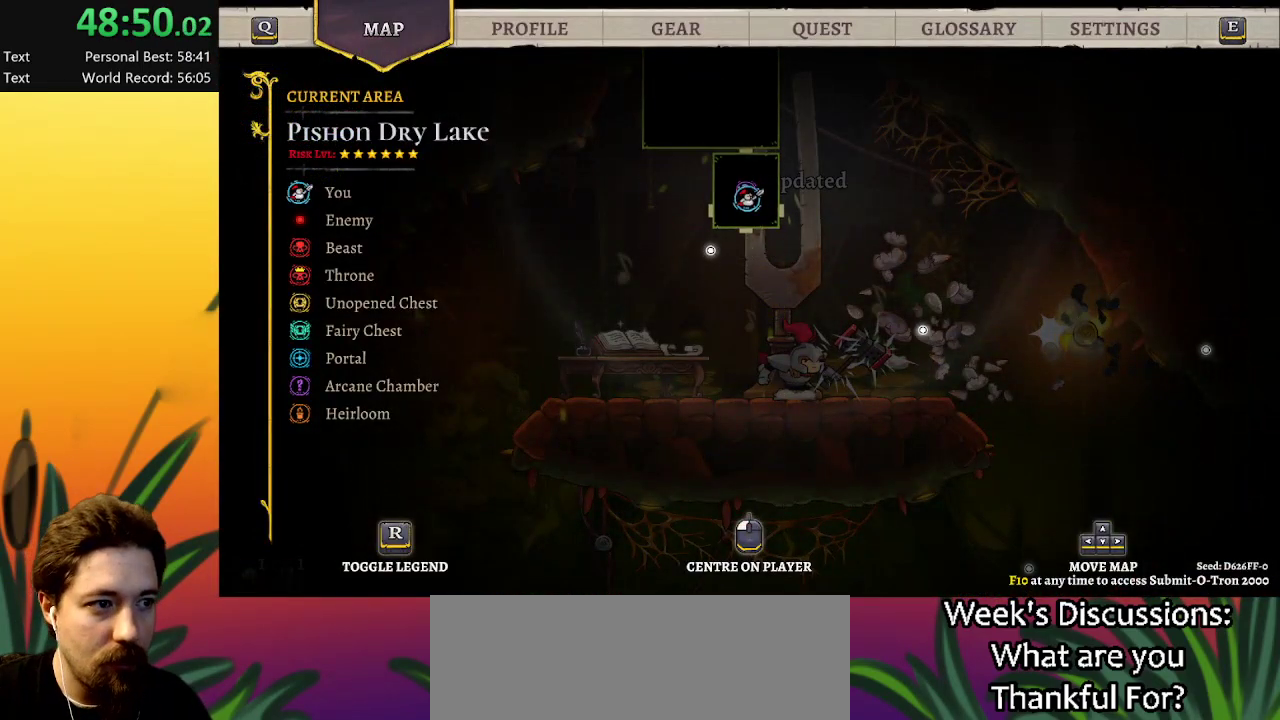
{"keys": [], "events": []}
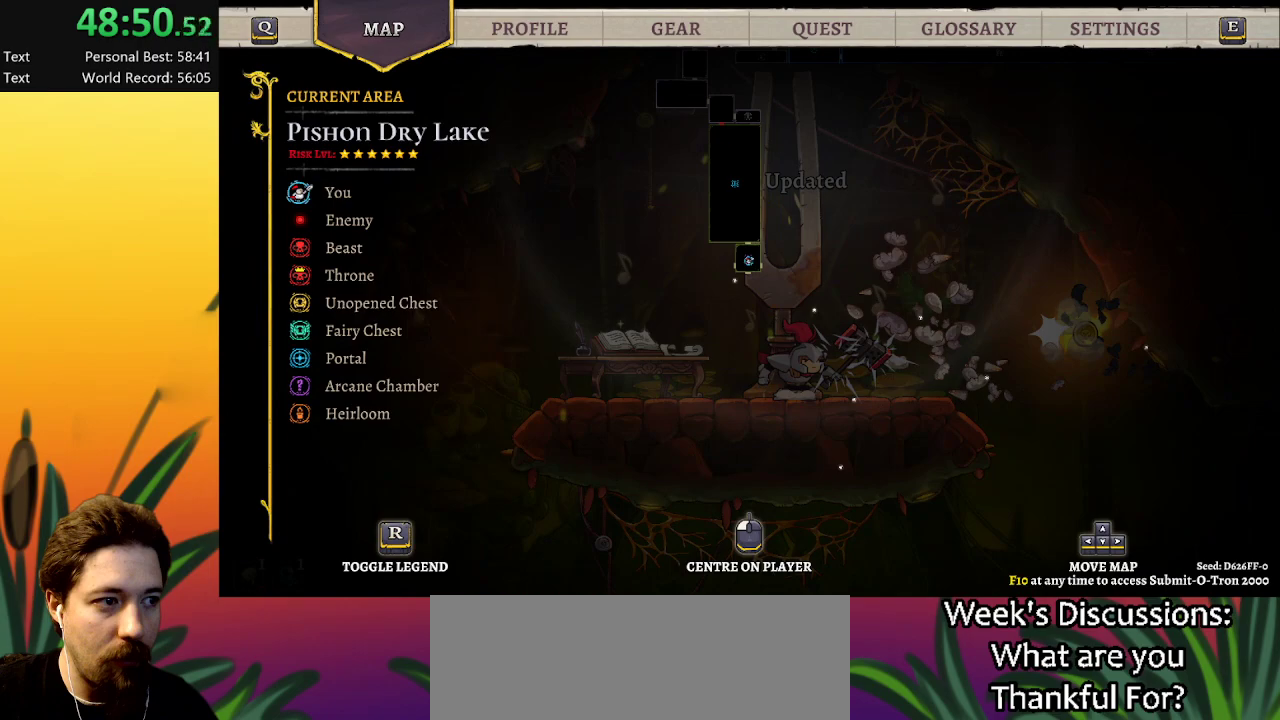
{"keys": [], "events": []}